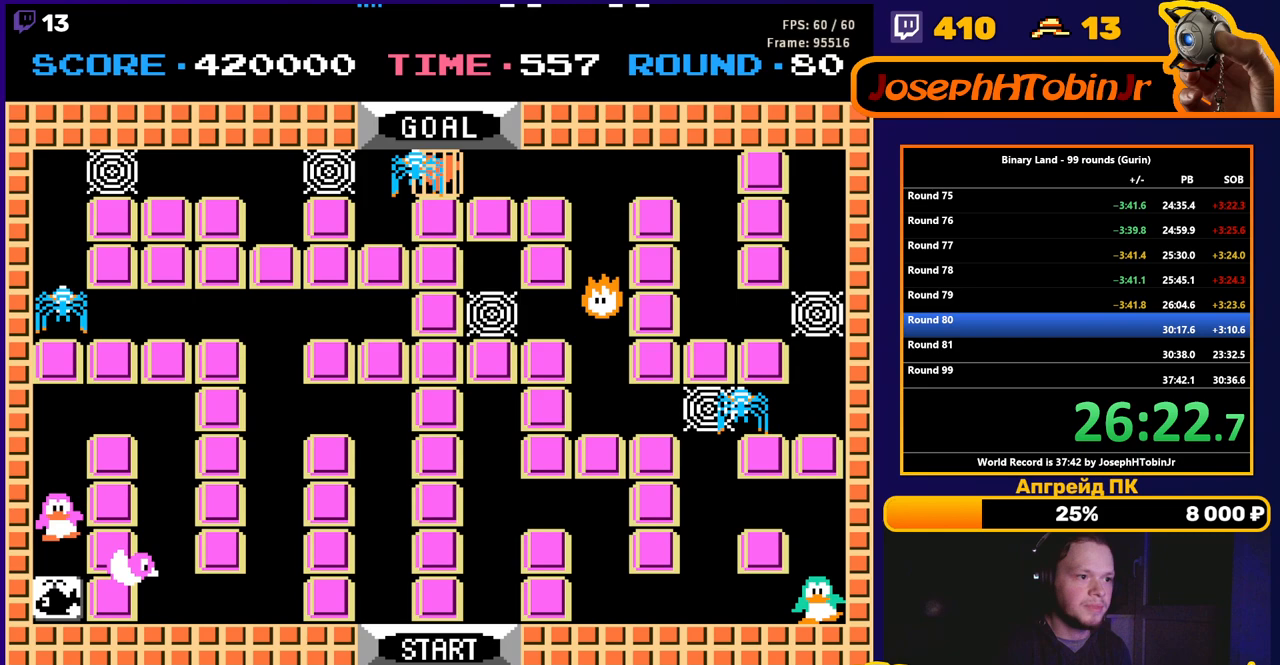
Gameplay with a controller (Nintendo layout); each line is a JSON object with the inputs held at the frame after it. "events" lists button and stick changes between this image and that frame as [ms after this image, input, new state], when the widget could be followed in between. Not read: L3 R3.
{"buttons": ["DPAD_UP"], "events": [[400, "DPAD_DOWN", "up"], [417, "DPAD_UP", "down"]]}
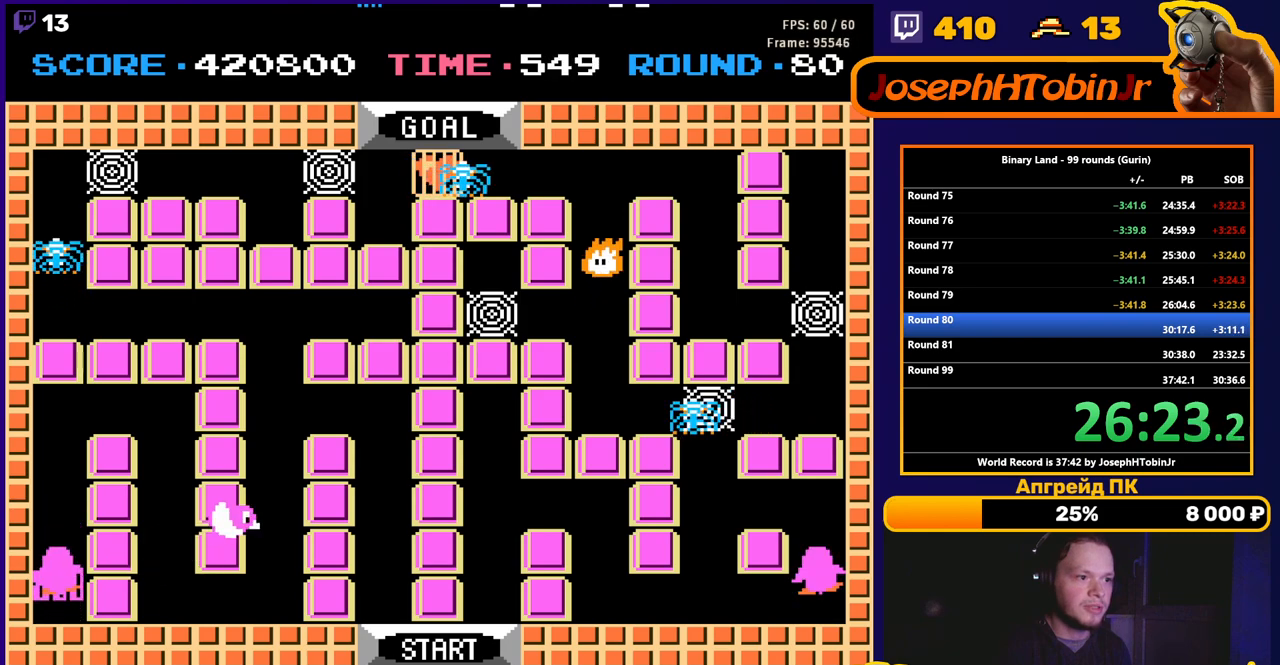
{"buttons": ["DPAD_LEFT"], "events": [[450, "DPAD_LEFT", "down"], [450, "DPAD_UP", "up"]]}
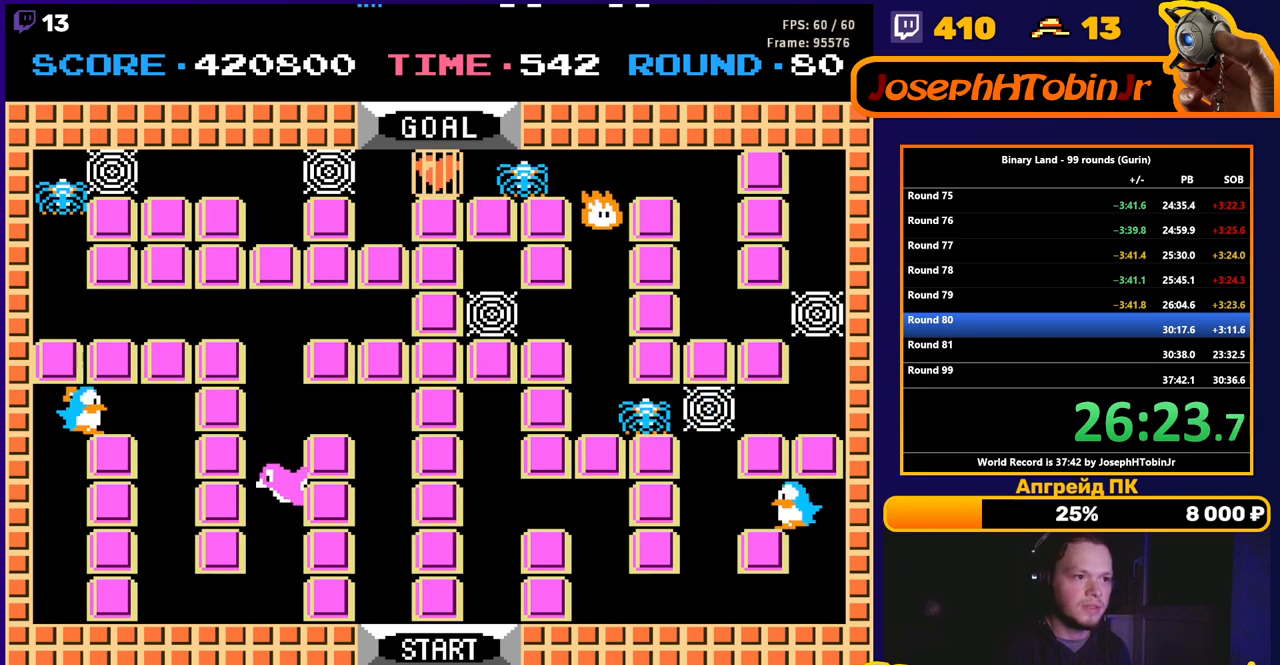
{"buttons": ["DPAD_DOWN"], "events": [[200, "DPAD_DOWN", "down"], [200, "DPAD_LEFT", "up"]]}
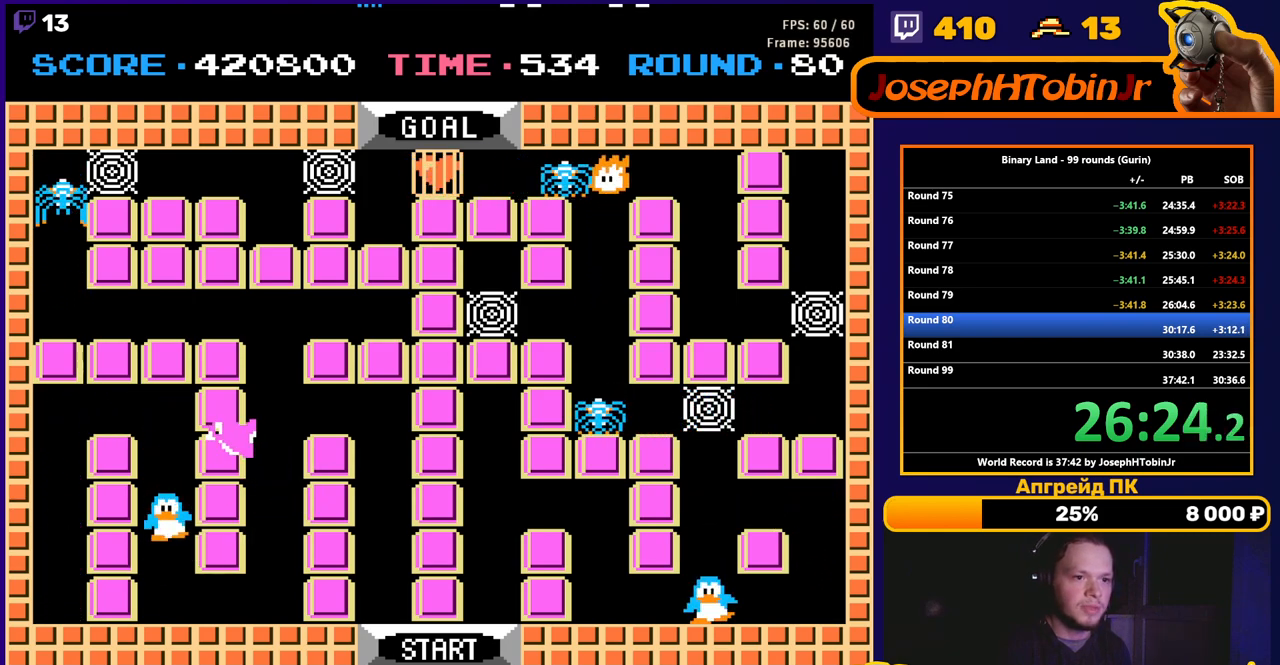
{"buttons": ["DPAD_LEFT"], "events": [[183, "DPAD_DOWN", "up"], [233, "DPAD_LEFT", "down"]]}
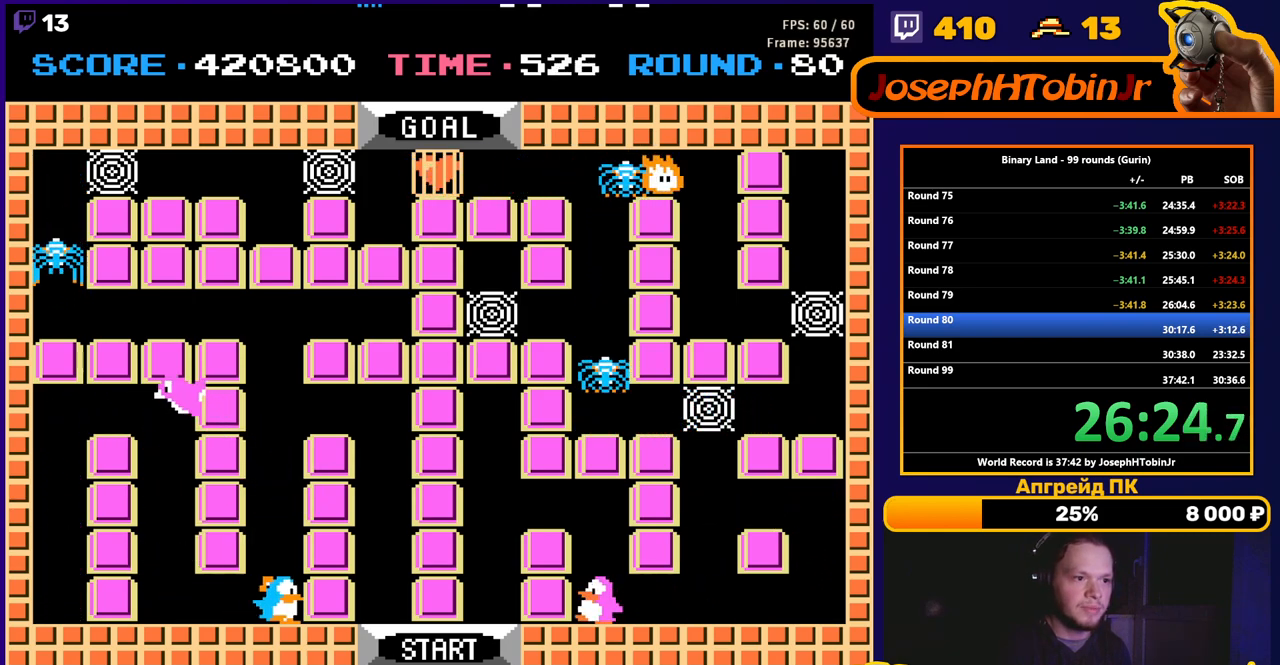
{"buttons": ["DPAD_RIGHT"], "events": [[33, "DPAD_LEFT", "up"], [50, "DPAD_UP", "down"], [317, "DPAD_RIGHT", "down"], [317, "DPAD_UP", "up"]]}
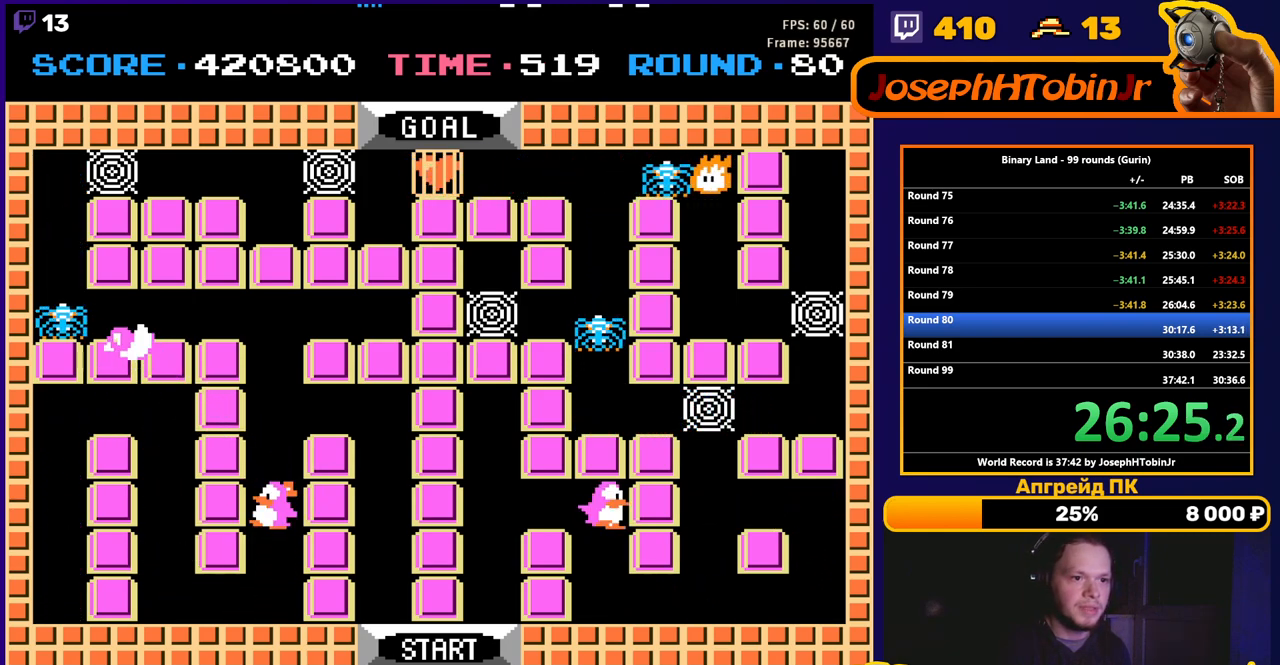
{"buttons": ["DPAD_DOWN"], "events": [[150, "DPAD_RIGHT", "up"], [150, "DPAD_UP", "down"], [467, "DPAD_UP", "up"], [483, "DPAD_DOWN", "down"]]}
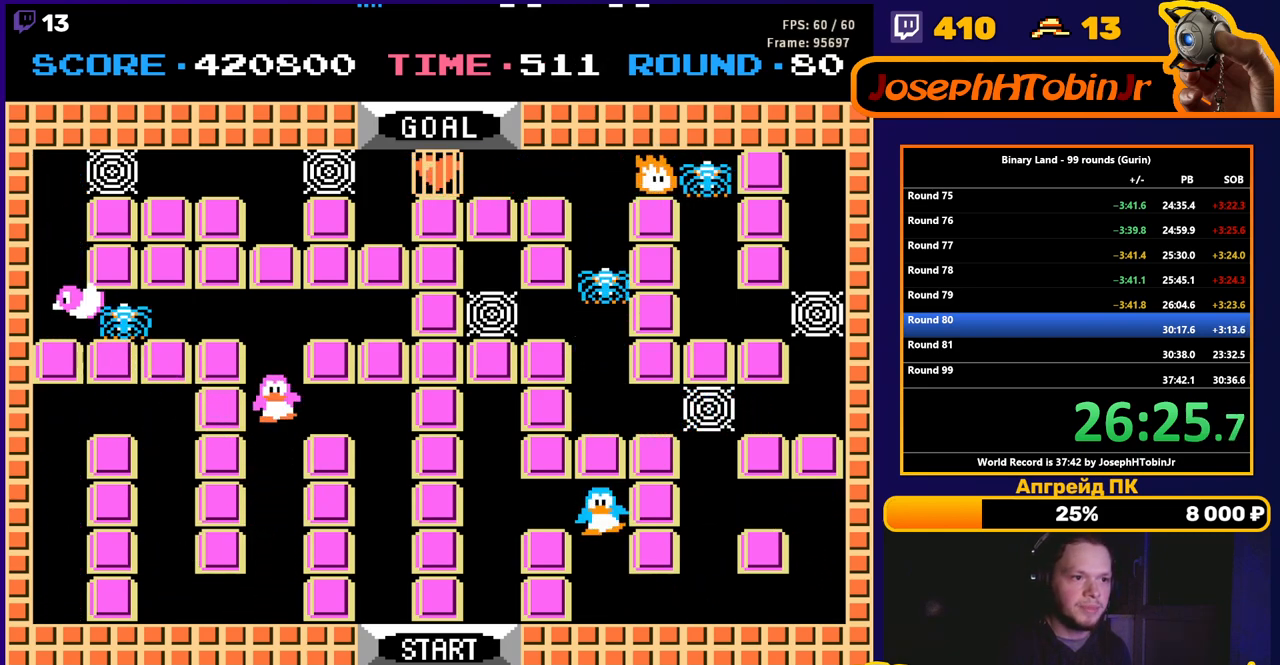
{"buttons": ["DPAD_UP"], "events": [[233, "DPAD_RIGHT", "down"], [250, "DPAD_DOWN", "up"], [467, "DPAD_UP", "down"], [500, "DPAD_RIGHT", "up"]]}
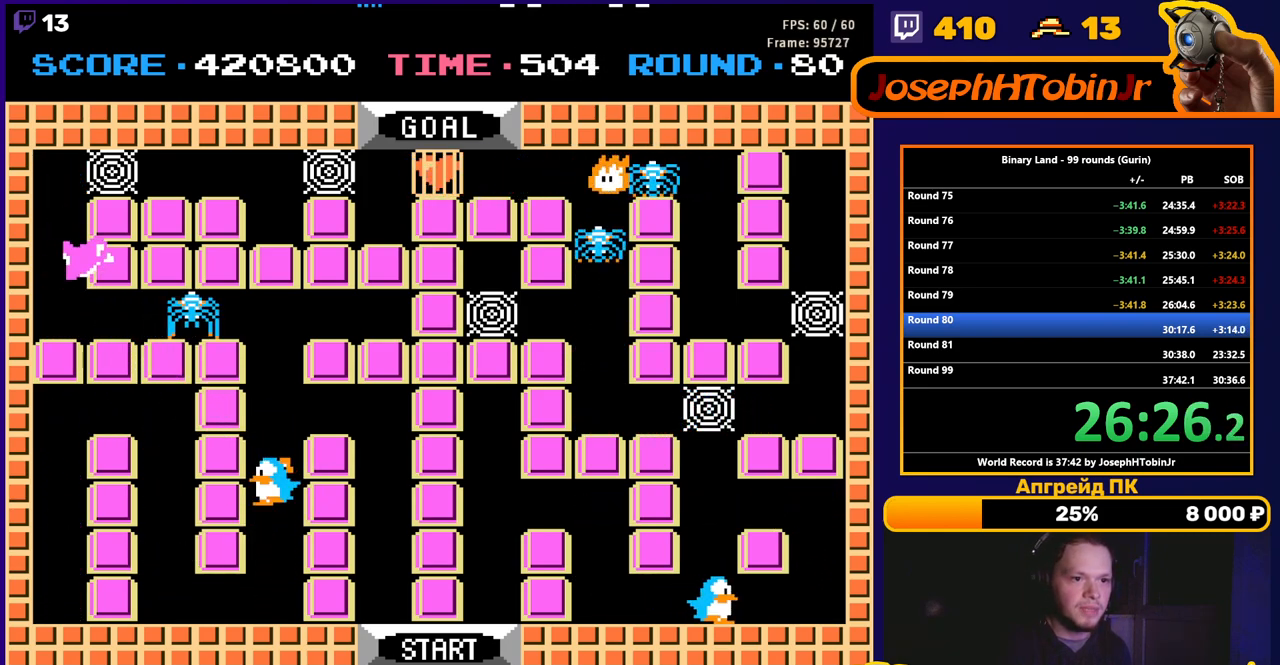
{"buttons": ["DPAD_LEFT"], "events": [[483, "DPAD_LEFT", "down"], [500, "DPAD_UP", "up"]]}
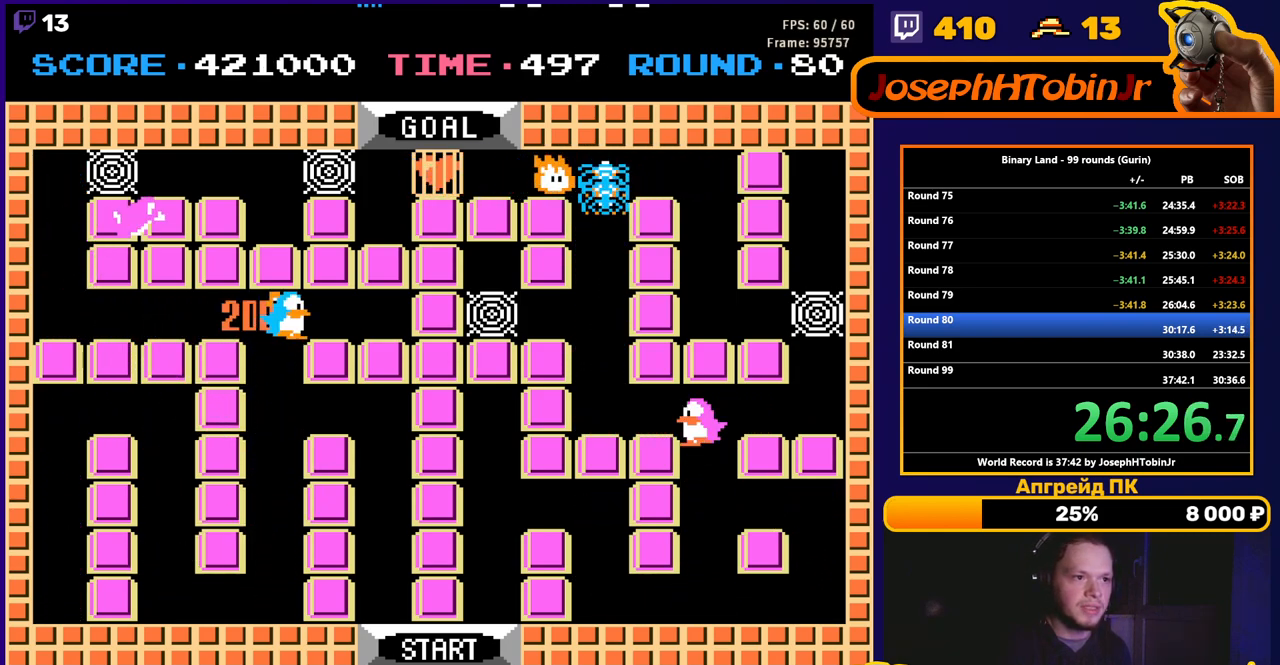
{"buttons": ["DPAD_RIGHT"], "events": [[333, "DPAD_LEFT", "up"], [333, "DPAD_RIGHT", "down"], [333, "DPAD_UP", "down"], [350, "DPAD_UP", "up"]]}
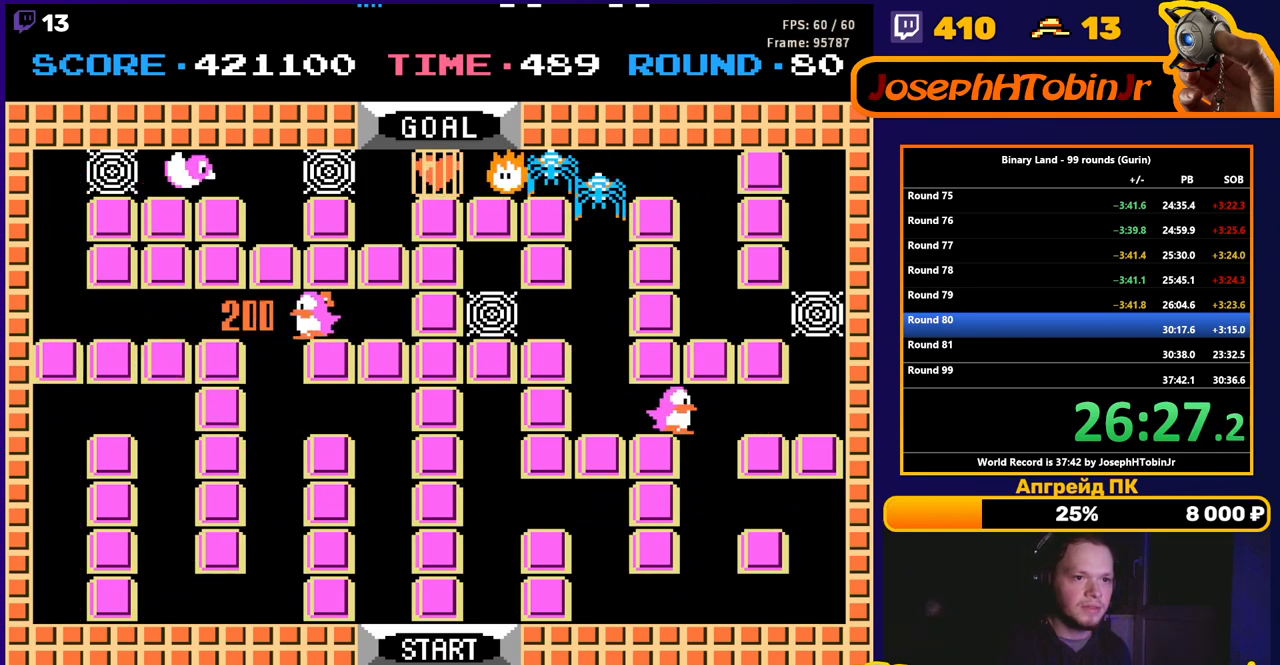
{"buttons": ["DPAD_UP"], "events": [[367, "DPAD_UP", "down"], [383, "DPAD_RIGHT", "up"]]}
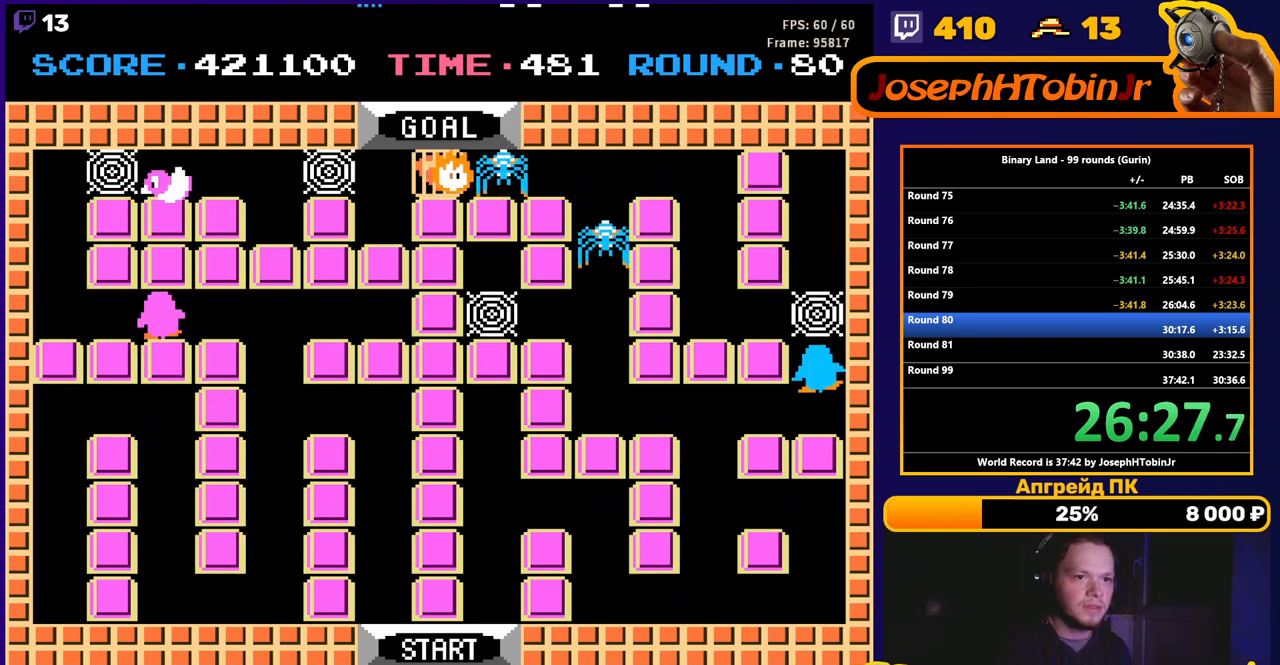
{"buttons": ["DPAD_UP"], "events": [[100, "DPAD_LEFT", "down"], [117, "DPAD_UP", "up"], [350, "DPAD_UP", "down"], [367, "DPAD_LEFT", "up"]]}
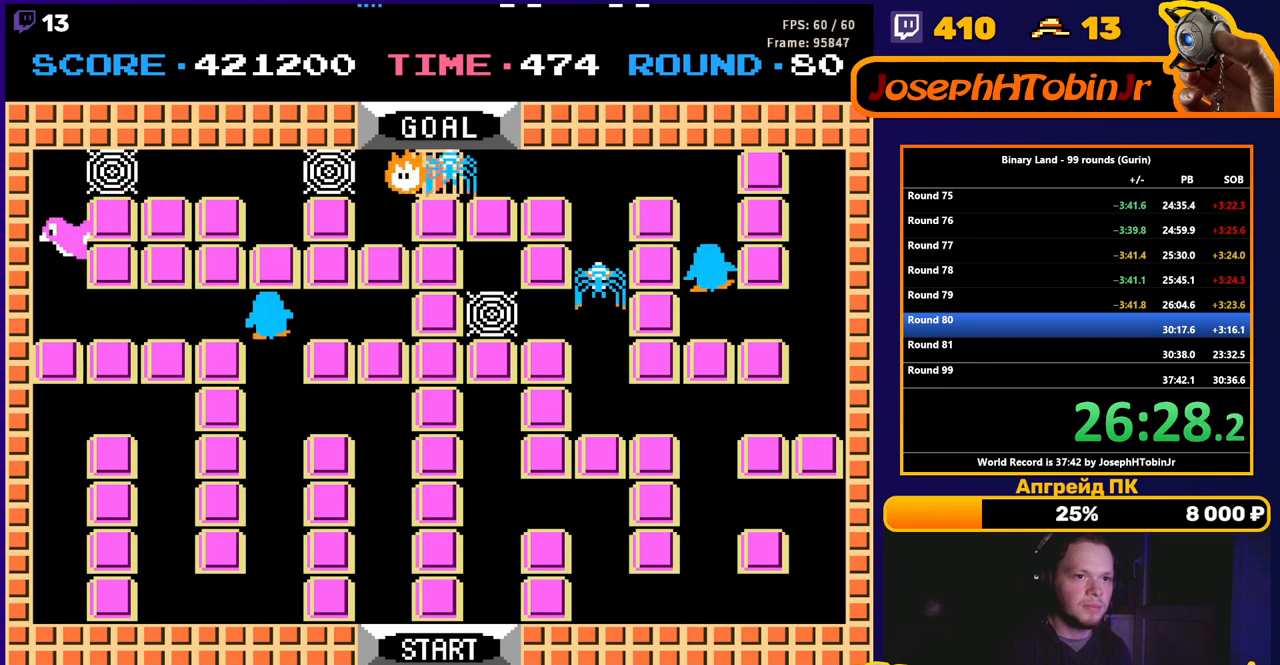
{"buttons": ["DPAD_RIGHT"], "events": [[233, "DPAD_RIGHT", "down"], [250, "DPAD_UP", "up"]]}
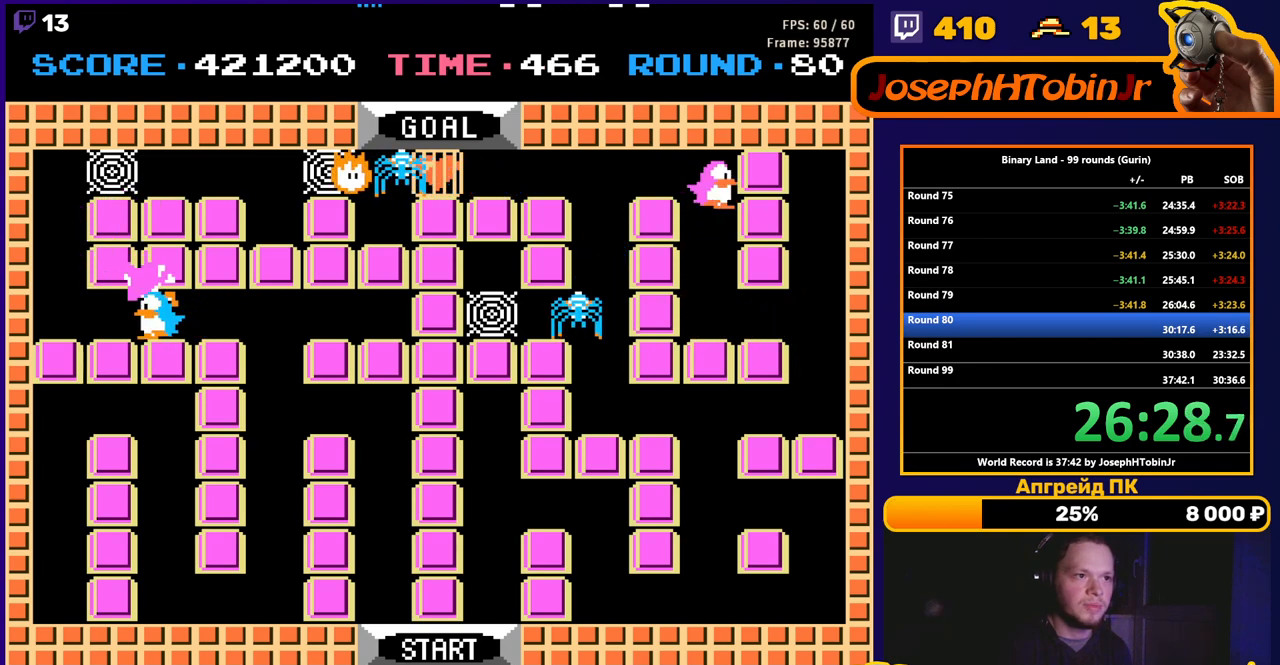
{"buttons": ["DPAD_RIGHT"], "events": [[83, "DPAD_RIGHT", "up"], [167, "DPAD_UP", "down"], [300, "DPAD_UP", "up"], [417, "DPAD_RIGHT", "down"]]}
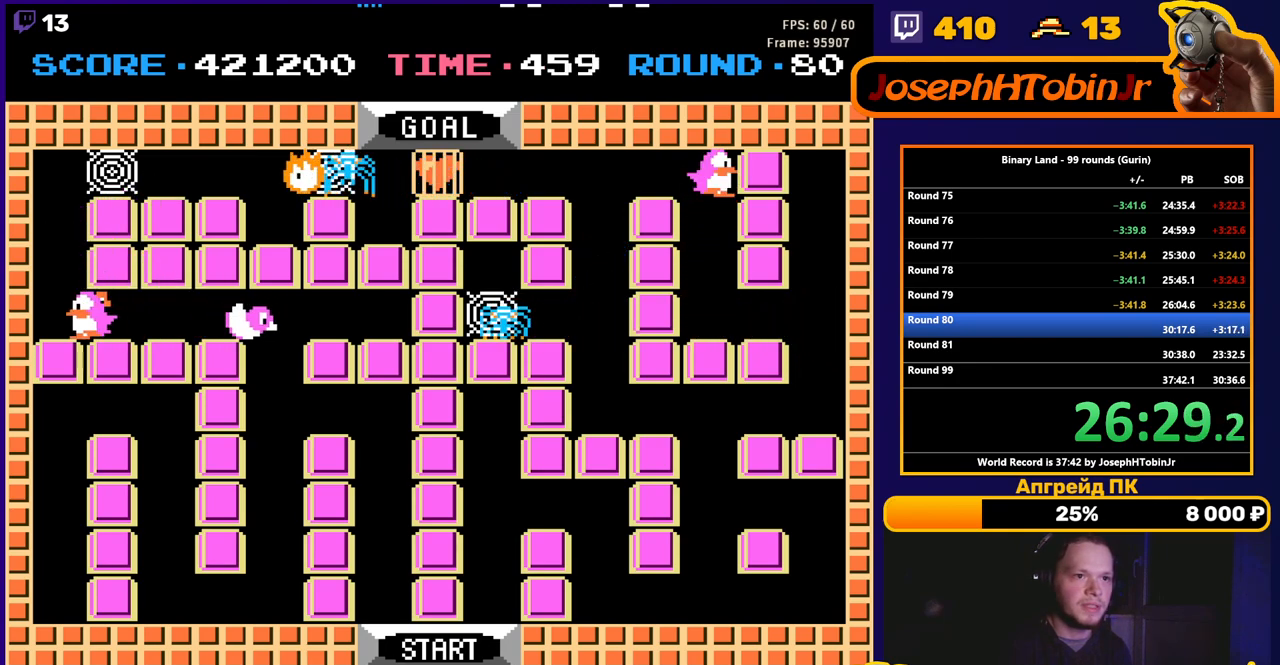
{"buttons": ["DPAD_UP"], "events": [[167, "DPAD_DOWN", "down"], [167, "DPAD_RIGHT", "up"], [417, "DPAD_DOWN", "up"], [433, "DPAD_UP", "down"]]}
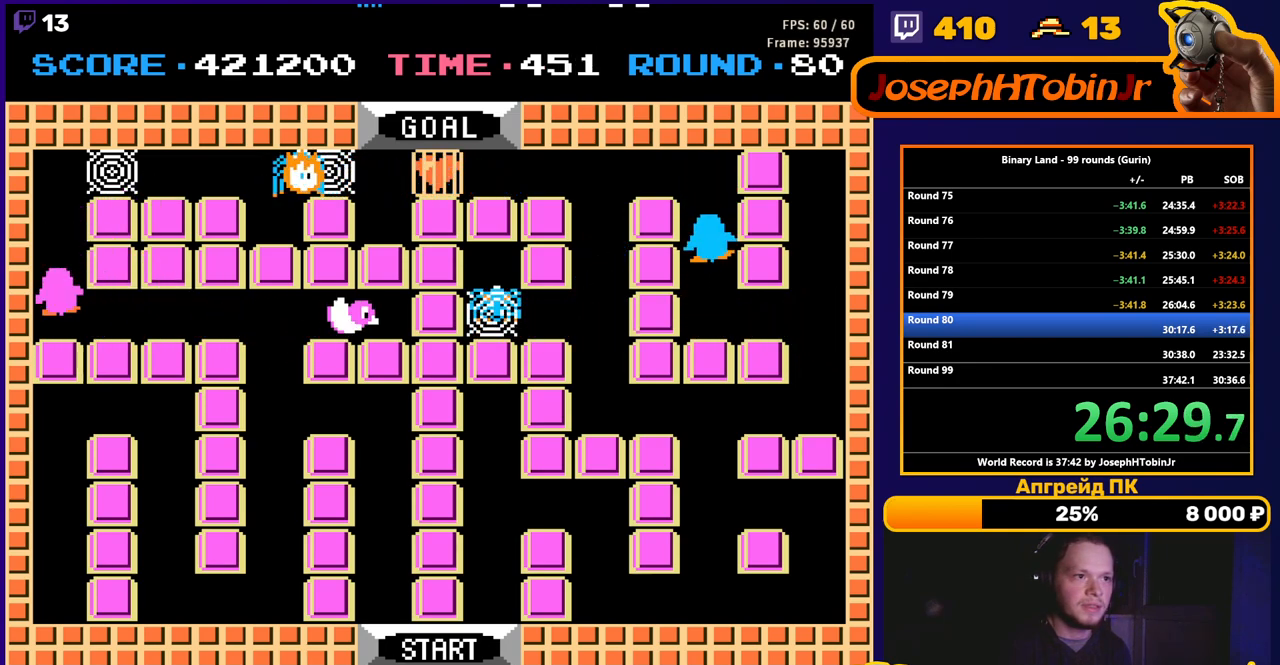
{"buttons": ["DPAD_LEFT"], "events": [[317, "DPAD_LEFT", "down"], [317, "DPAD_UP", "up"]]}
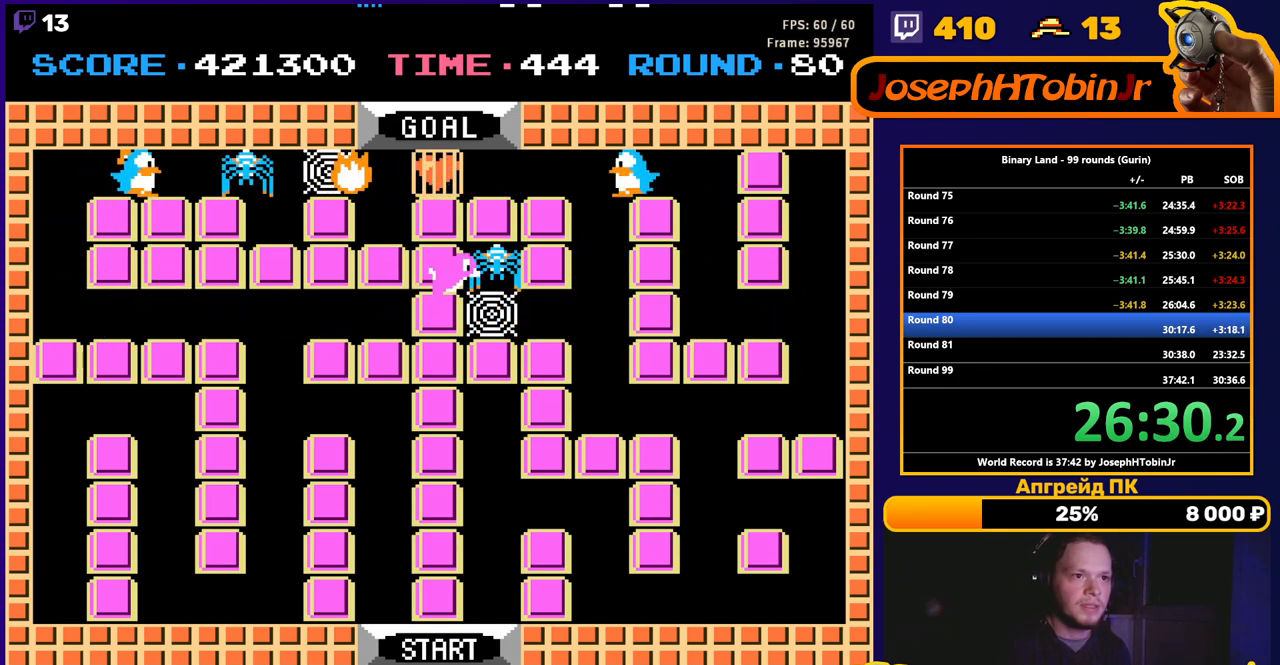
{"buttons": [], "events": [[83, "DPAD_DOWN", "down"], [83, "DPAD_LEFT", "up"], [300, "DPAD_DOWN", "up"], [417, "DPAD_RIGHT", "down"], [467, "DPAD_RIGHT", "up"]]}
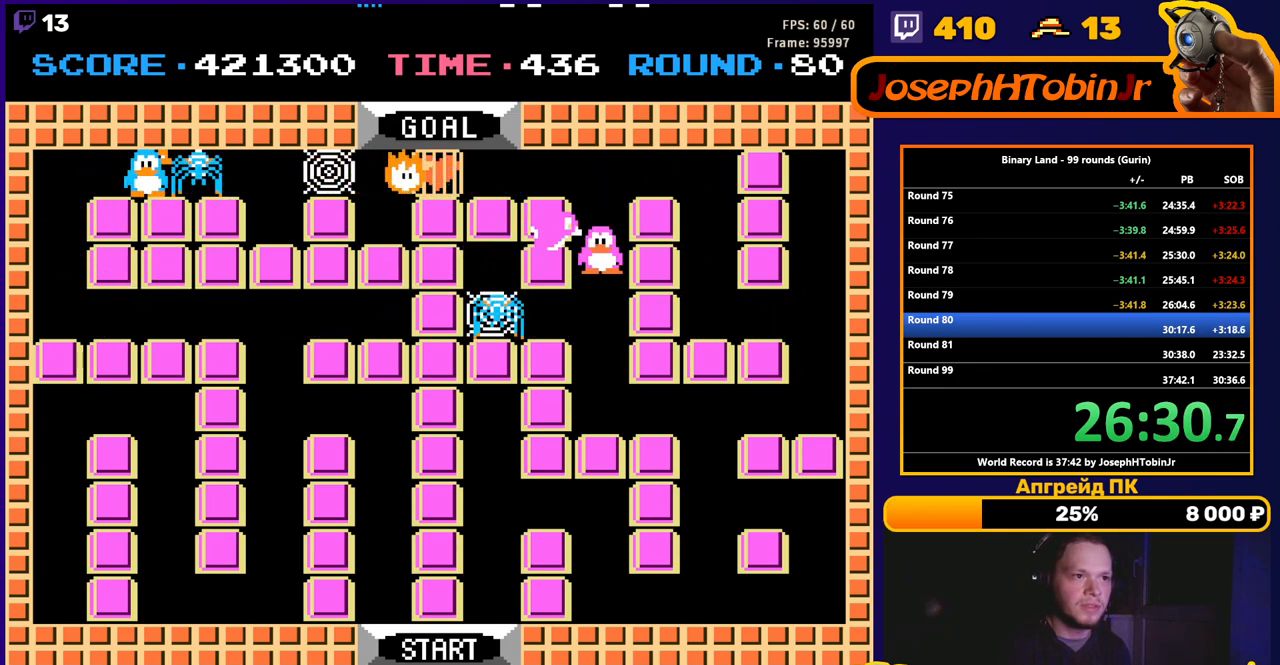
{"buttons": ["DPAD_LEFT"], "events": [[133, "DPAD_RIGHT", "down"], [183, "DPAD_RIGHT", "up"], [283, "DPAD_LEFT", "down"]]}
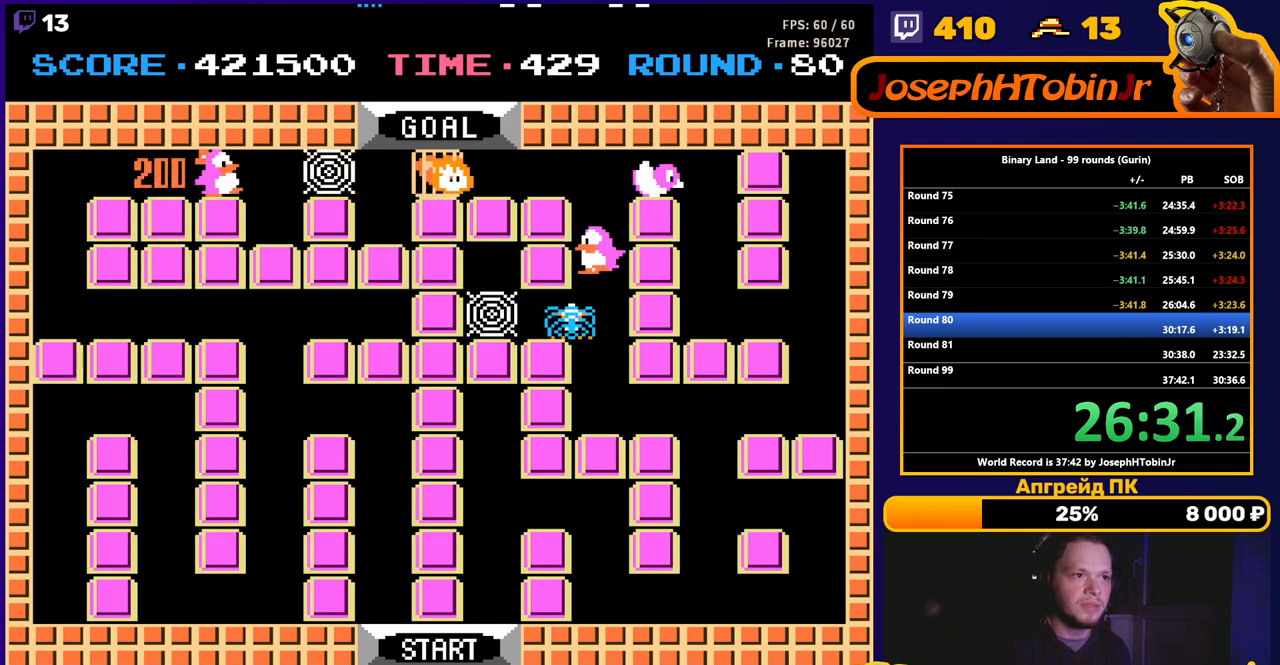
{"buttons": ["DPAD_UP"], "events": [[133, "DPAD_LEFT", "up"], [317, "DPAD_UP", "down"]]}
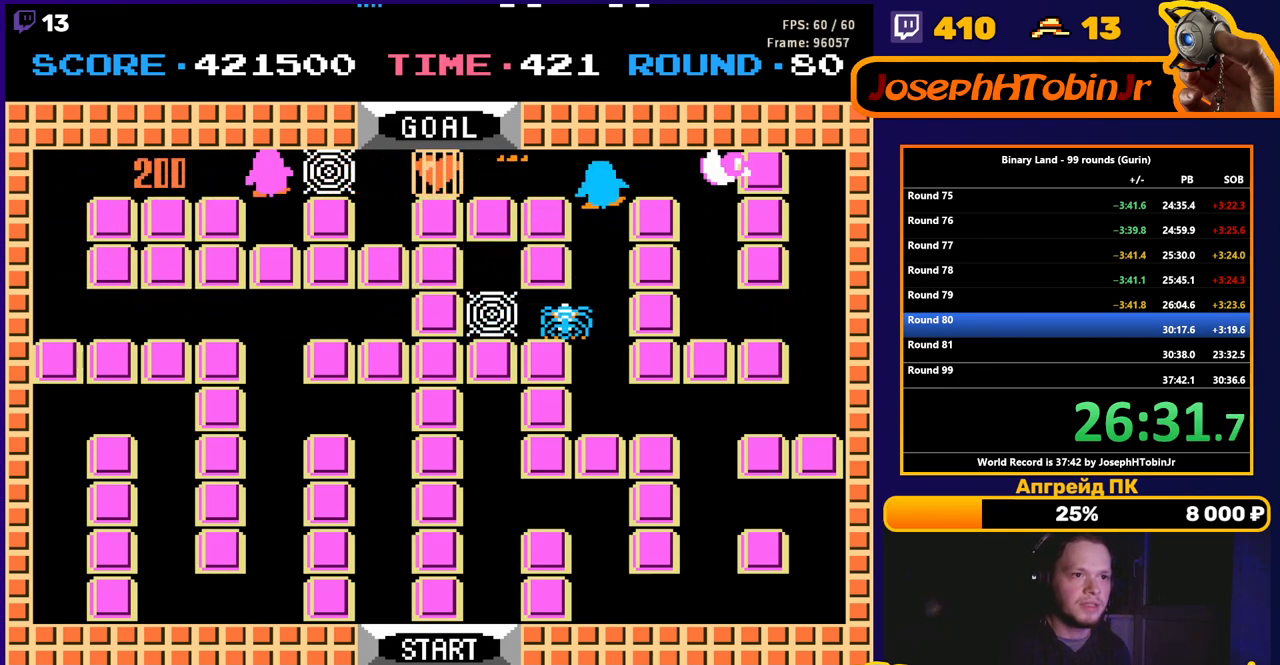
{"buttons": ["DPAD_LEFT"], "events": [[83, "DPAD_LEFT", "down"], [100, "DPAD_UP", "up"]]}
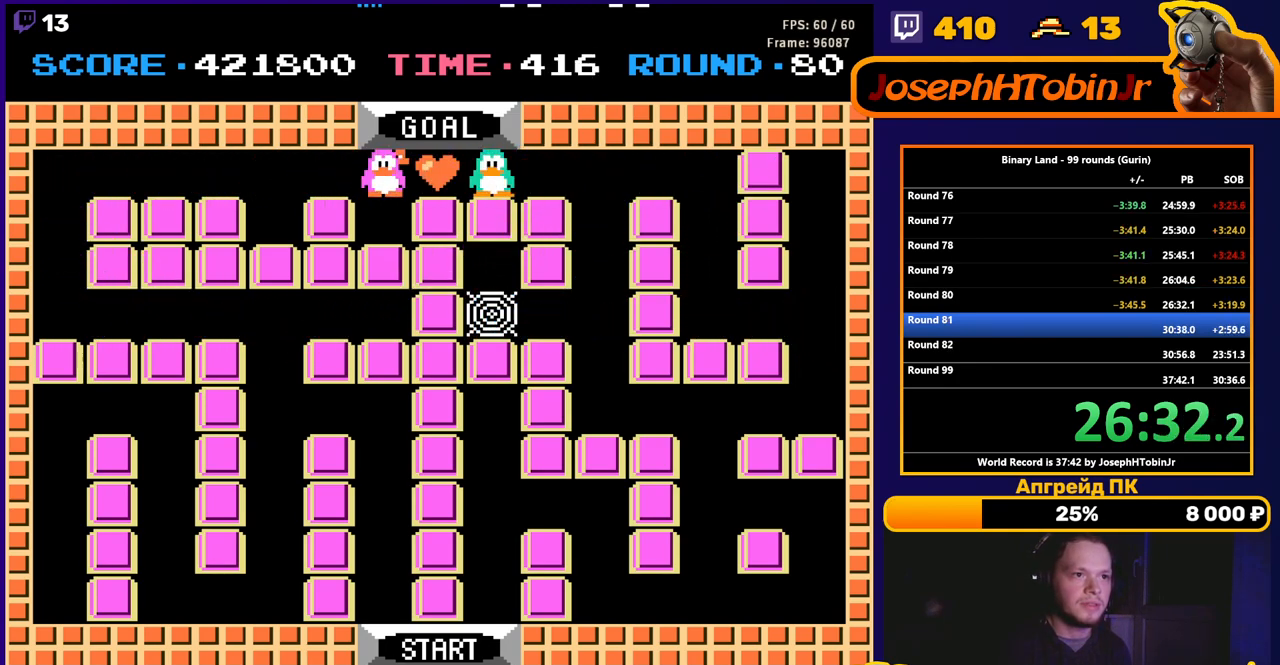
{"buttons": [], "events": [[167, "DPAD_LEFT", "up"]]}